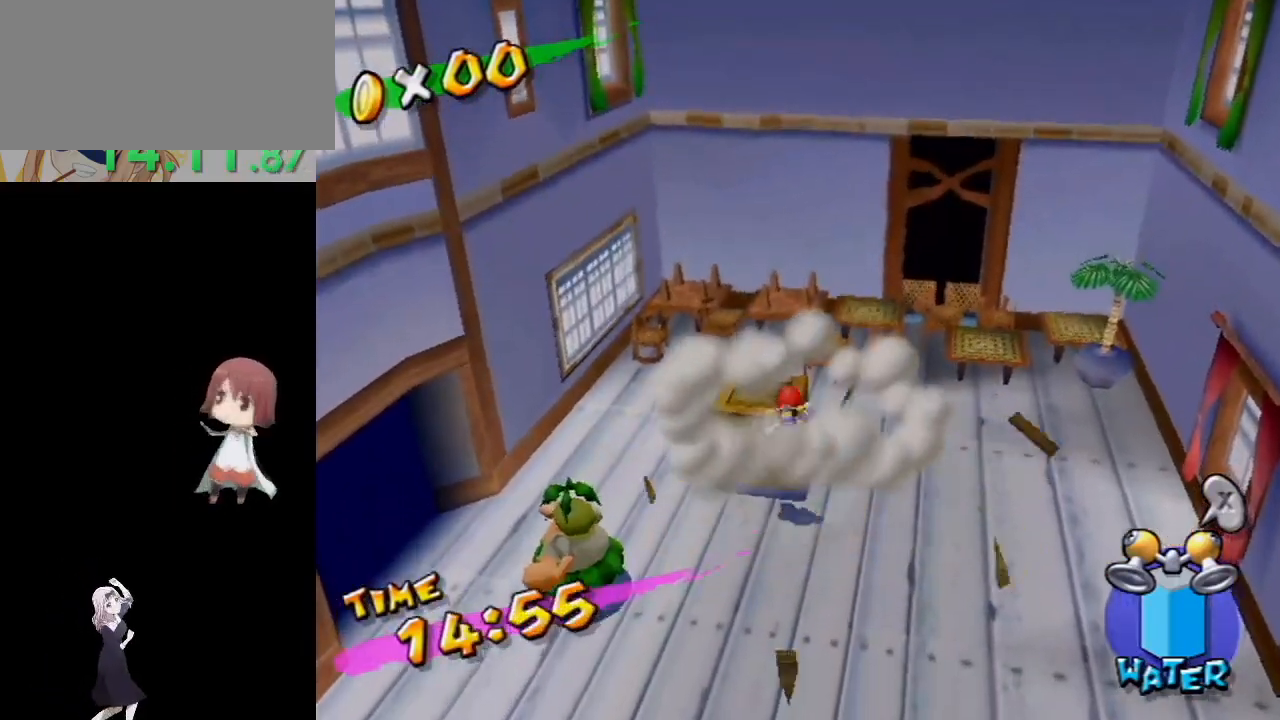
Gameplay with a controller (Nintendo layout); each line is a JSON object with the inputs held at the frame after it. "events" lists button and stick changes between this image and that frame as [ms after this image, input, new state], when the widget could be followed in between. Not read: L3 R3.
{"buttons": ["L1"], "left_stick": "right", "right_stick": "left", "events": [[133, "B", "down"], [267, "left_stick", "up-right"], [283, "L1", "down"], [300, "B", "up"], [350, "A", "up"], [450, "right_stick", "left"], [500, "left_stick", "right"]]}
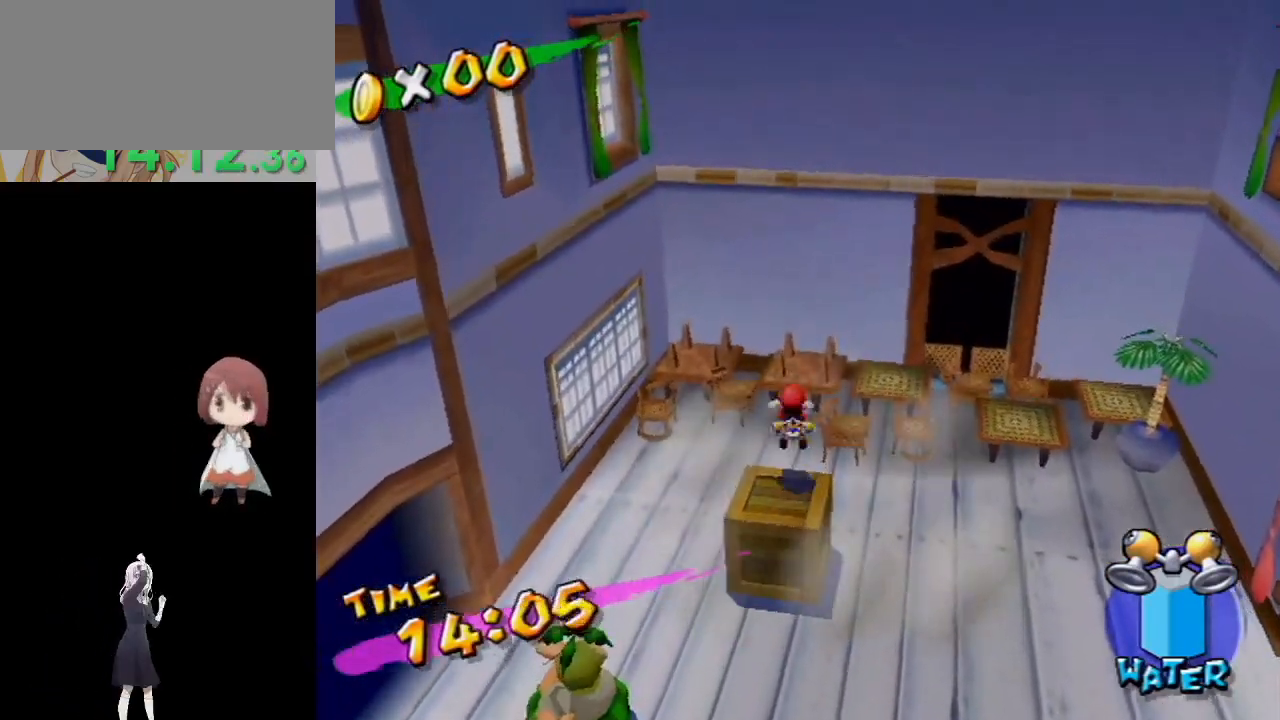
{"buttons": [], "left_stick": "up-right", "right_stick": "center", "events": [[33, "L1", "up"], [150, "left_stick", "center"], [183, "right_stick", "center"], [333, "left_stick", "up-right"]]}
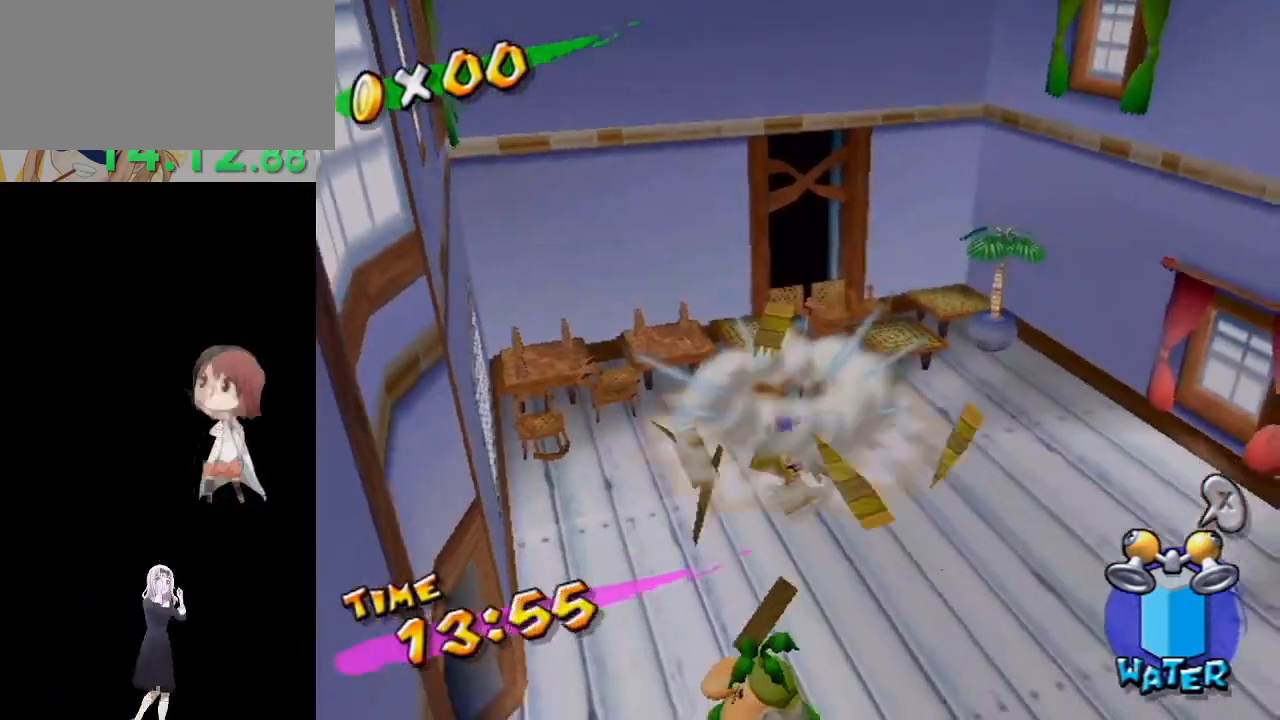
{"buttons": ["A", "B"], "left_stick": "up-right", "right_stick": "center", "events": [[183, "A", "down"], [200, "B", "down"], [300, "A", "up"], [300, "B", "up"], [367, "A", "down"], [367, "B", "down"], [433, "A", "up"], [433, "B", "up"], [483, "A", "down"], [483, "B", "down"]]}
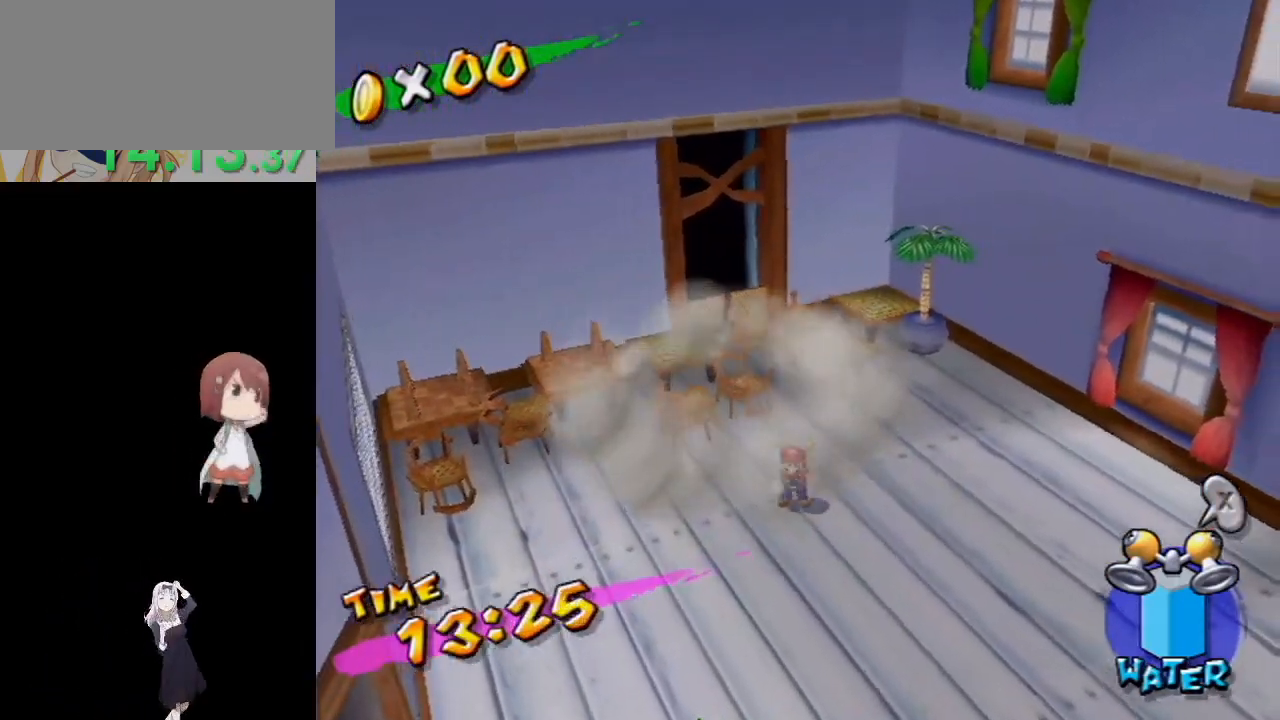
{"buttons": ["A", "B"], "left_stick": "center", "right_stick": "center", "events": [[50, "A", "up"], [50, "B", "up"], [117, "A", "down"], [117, "B", "down"], [167, "B", "up"], [183, "A", "up"], [250, "A", "down"], [250, "B", "down"], [300, "B", "up"], [300, "left_stick", "center"], [317, "A", "up"], [367, "A", "down"], [367, "B", "down"], [433, "B", "up"], [450, "A", "up"], [500, "A", "down"], [500, "B", "down"]]}
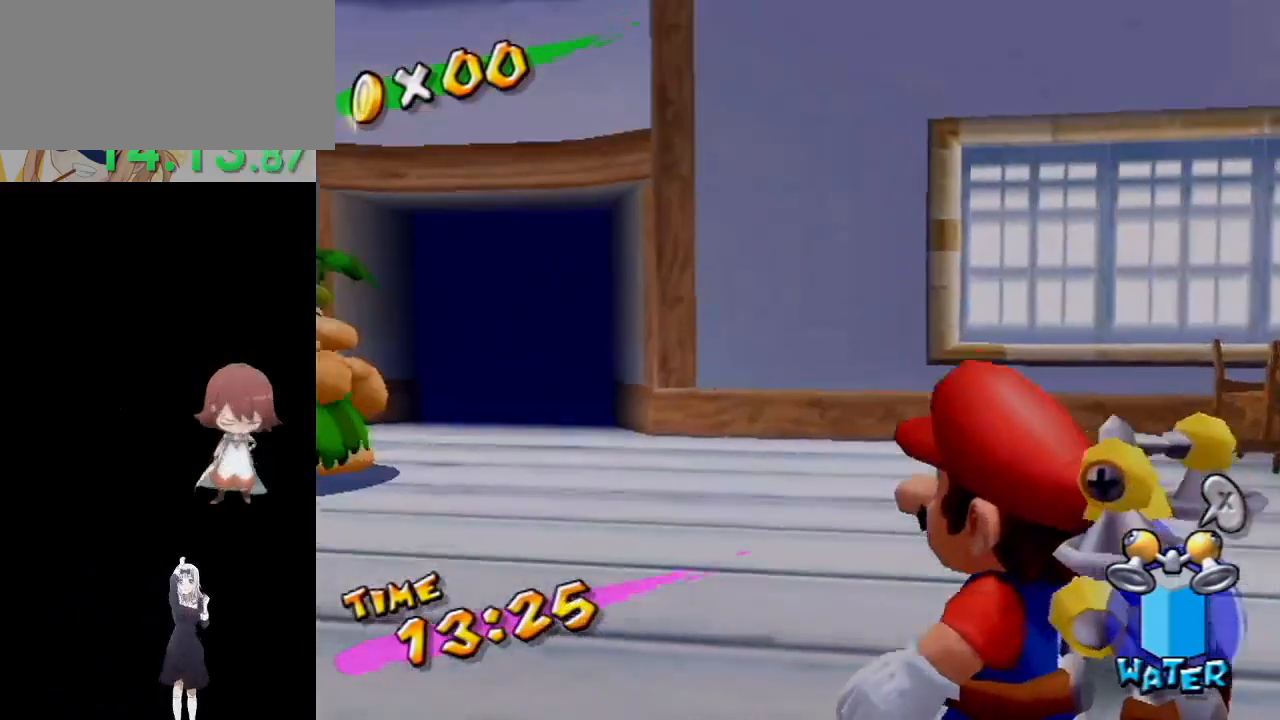
{"buttons": [], "left_stick": "center", "right_stick": "center", "events": [[67, "B", "up"], [83, "A", "up"], [133, "A", "down"], [133, "B", "down"], [183, "B", "up"], [200, "A", "up"], [267, "A", "down"], [267, "B", "down"], [317, "B", "up"], [333, "A", "up"], [400, "A", "down"], [400, "B", "down"], [450, "B", "up"], [467, "A", "up"]]}
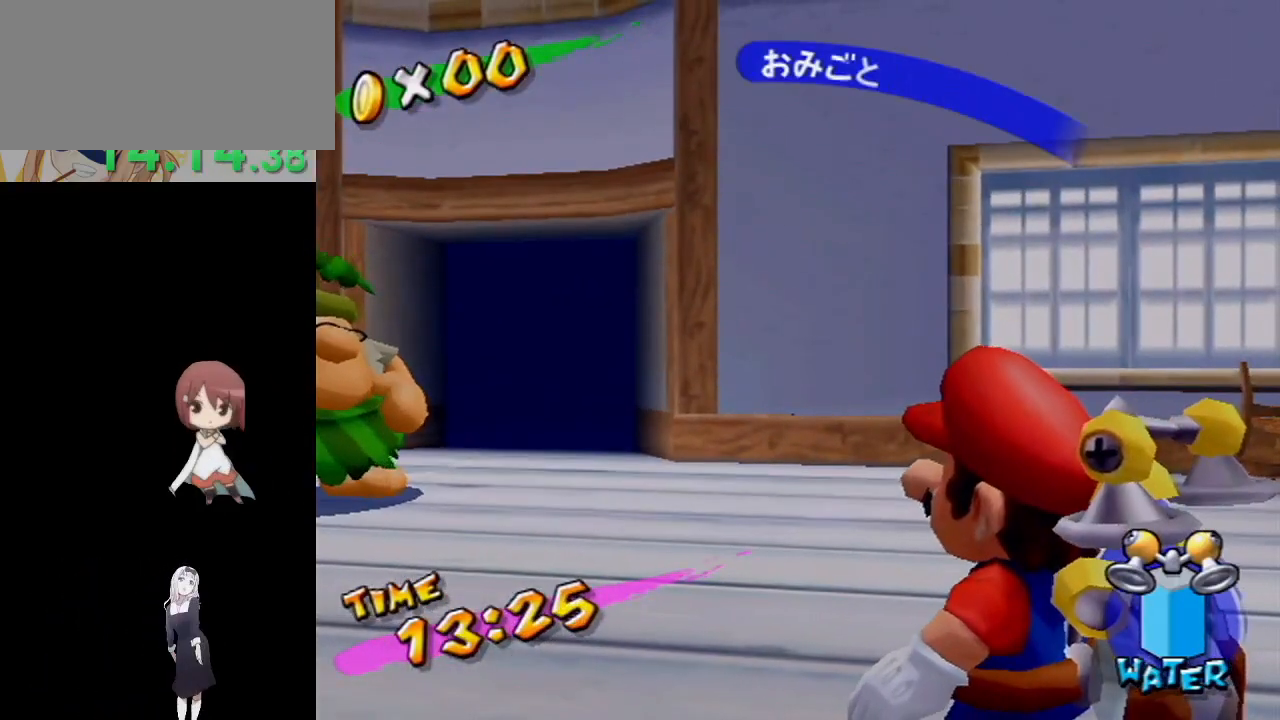
{"buttons": ["A"], "left_stick": "center", "right_stick": "center", "events": [[33, "A", "down"], [33, "B", "down"], [83, "B", "up"], [100, "A", "up"], [167, "A", "down"], [167, "B", "down"], [217, "B", "up"], [233, "A", "up"], [300, "A", "down"], [300, "B", "down"], [367, "A", "up"], [367, "B", "up"], [433, "A", "down"], [450, "B", "down"], [500, "B", "up"]]}
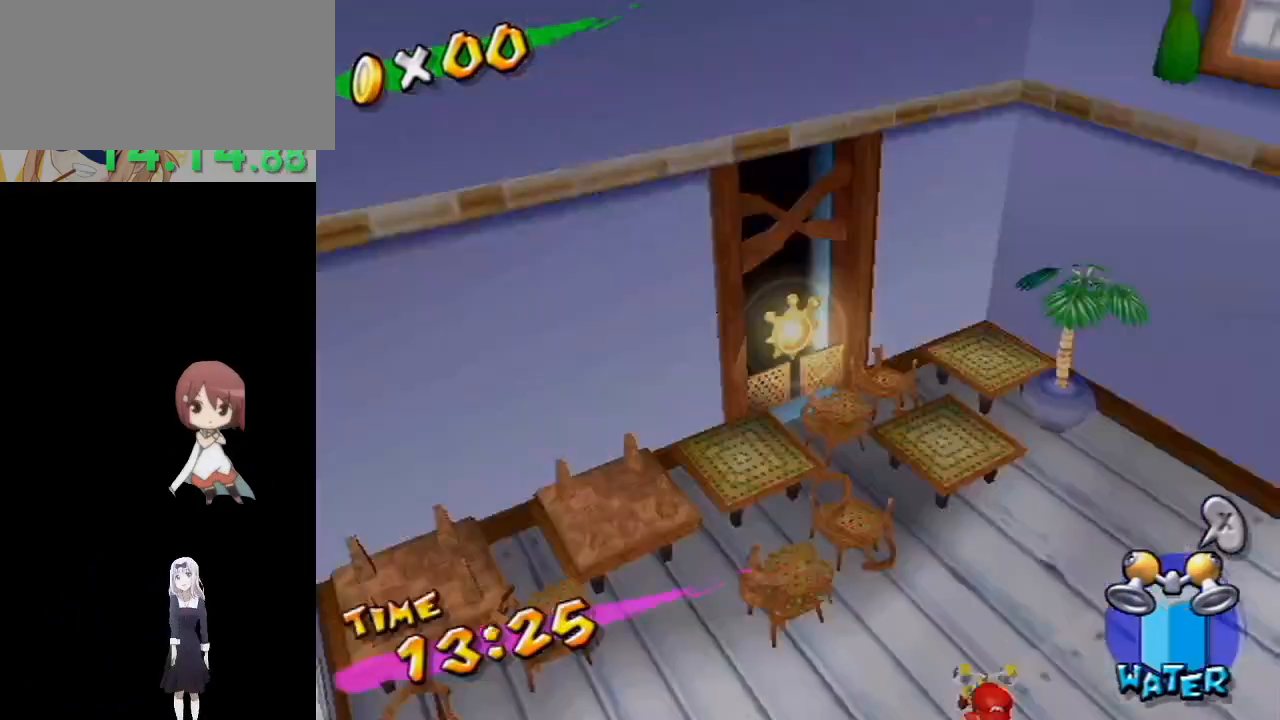
{"buttons": [], "left_stick": "center", "right_stick": "center", "events": [[17, "A", "up"], [83, "A", "down"], [83, "B", "down"], [133, "B", "up"], [150, "A", "up"], [217, "A", "down"], [250, "B", "down"], [283, "A", "up"], [283, "B", "up"]]}
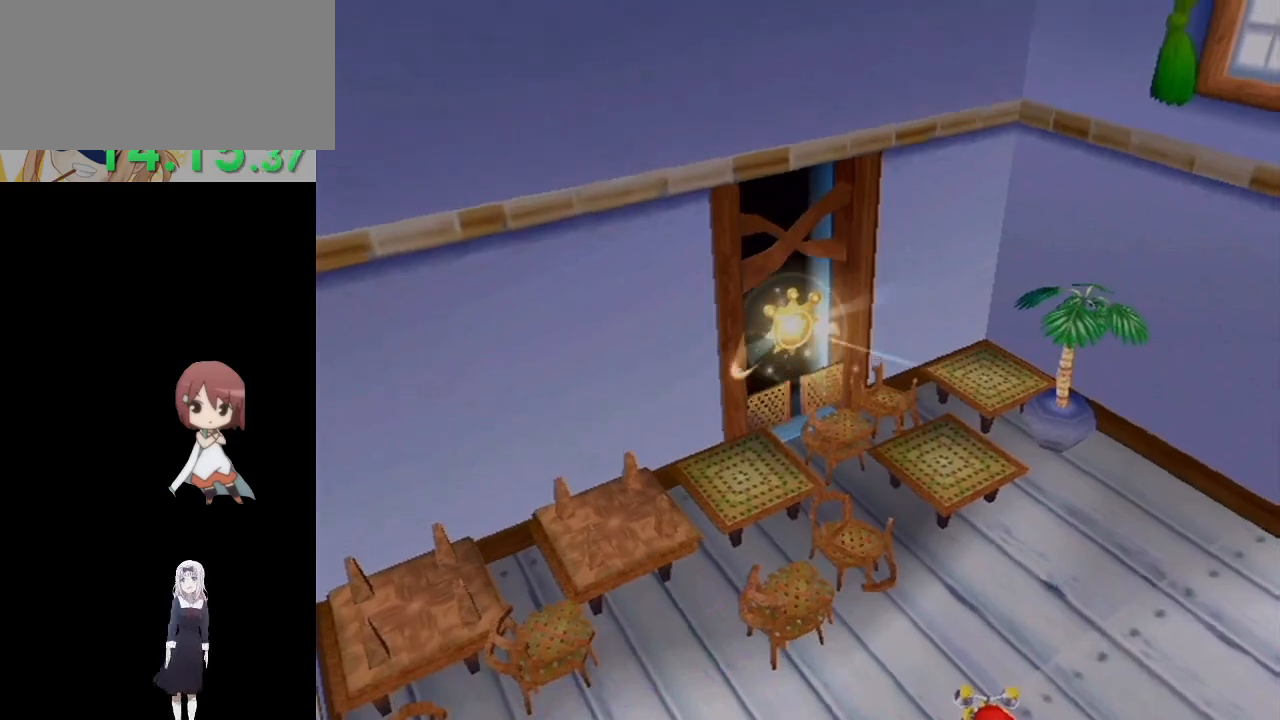
{"buttons": [], "left_stick": "center", "right_stick": "center", "events": []}
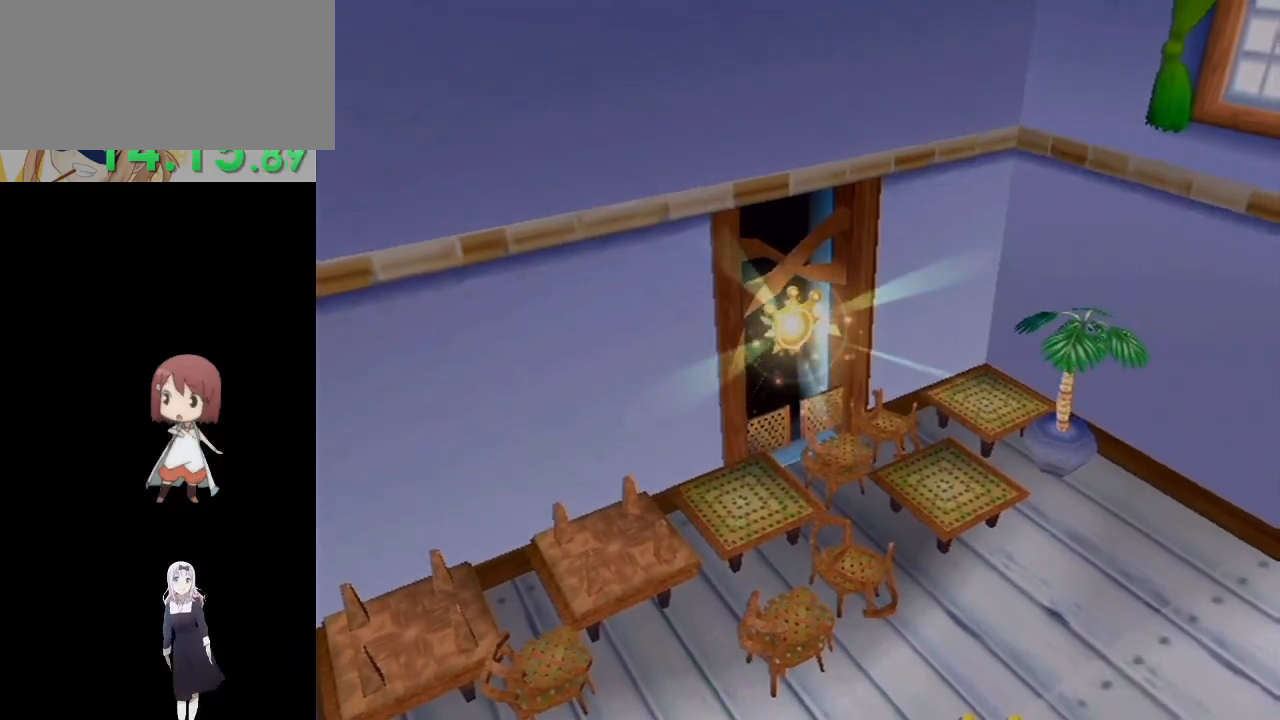
{"buttons": [], "left_stick": "center", "right_stick": "center", "events": []}
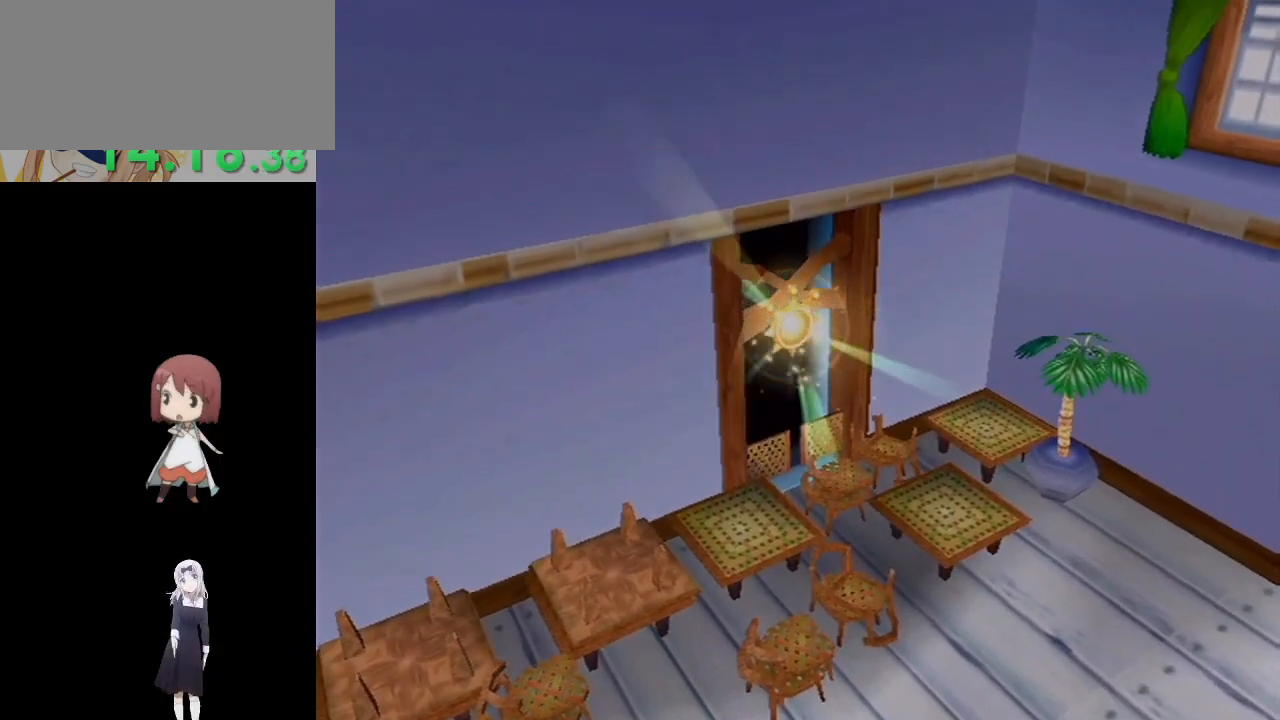
{"buttons": [], "left_stick": "center", "right_stick": "center", "events": []}
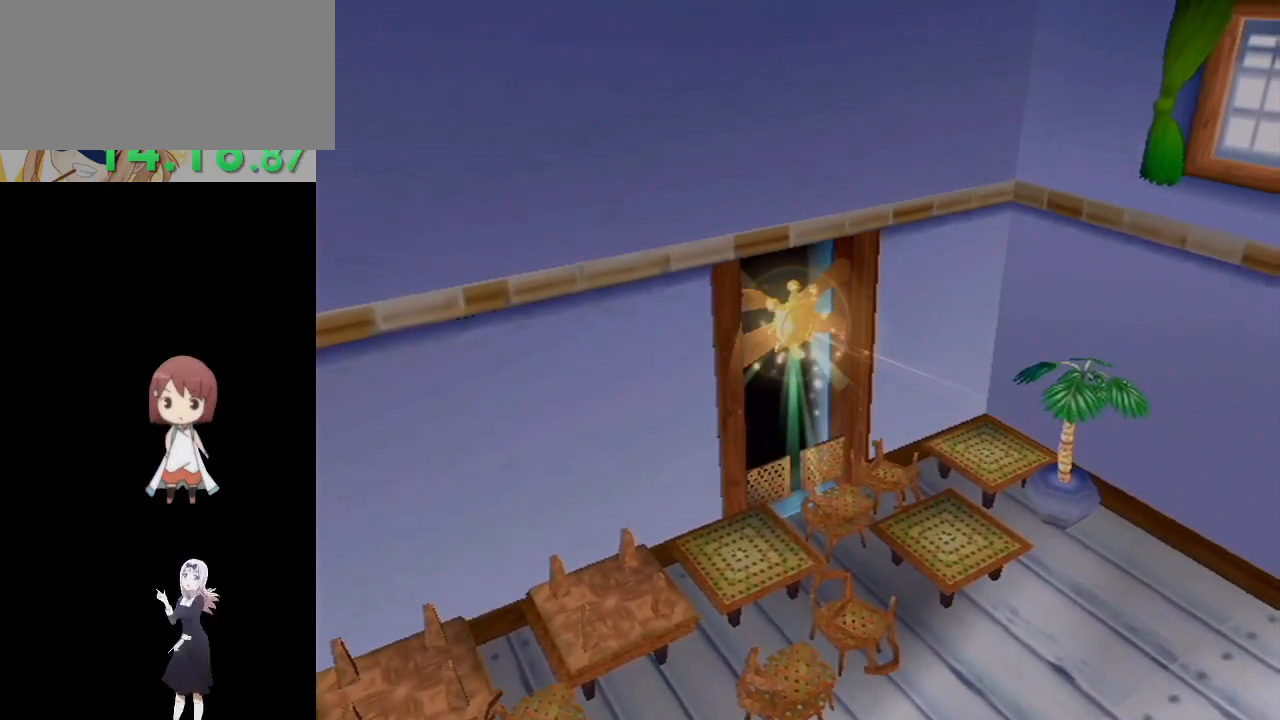
{"buttons": [], "left_stick": "center", "right_stick": "center", "events": []}
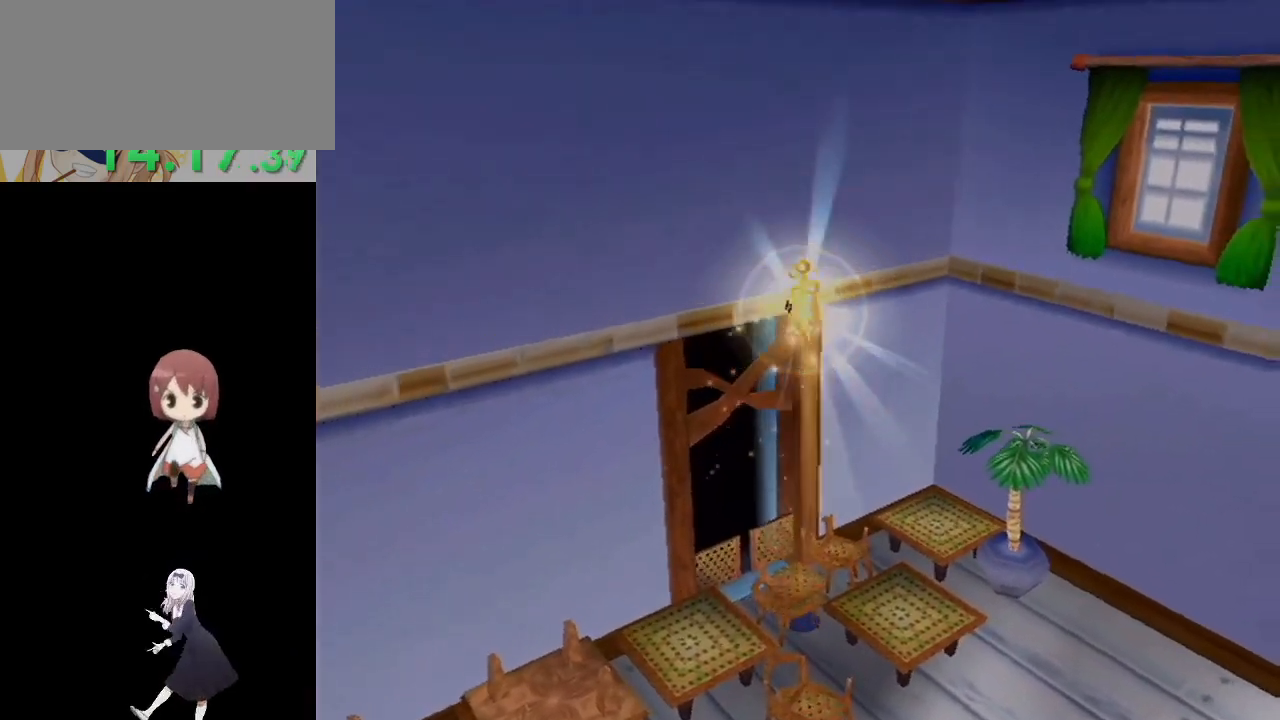
{"buttons": [], "left_stick": "center", "right_stick": "center", "events": []}
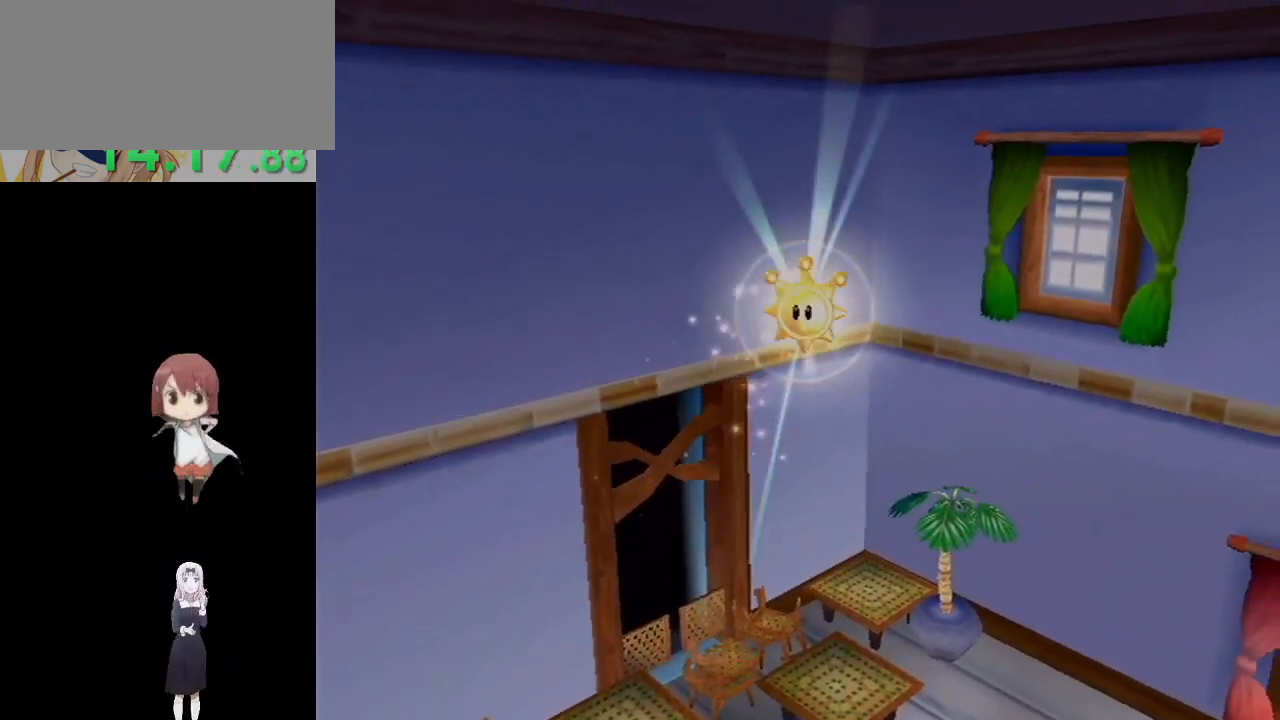
{"buttons": [], "left_stick": "center", "right_stick": "down-left", "events": [[350, "right_stick", "down-left"]]}
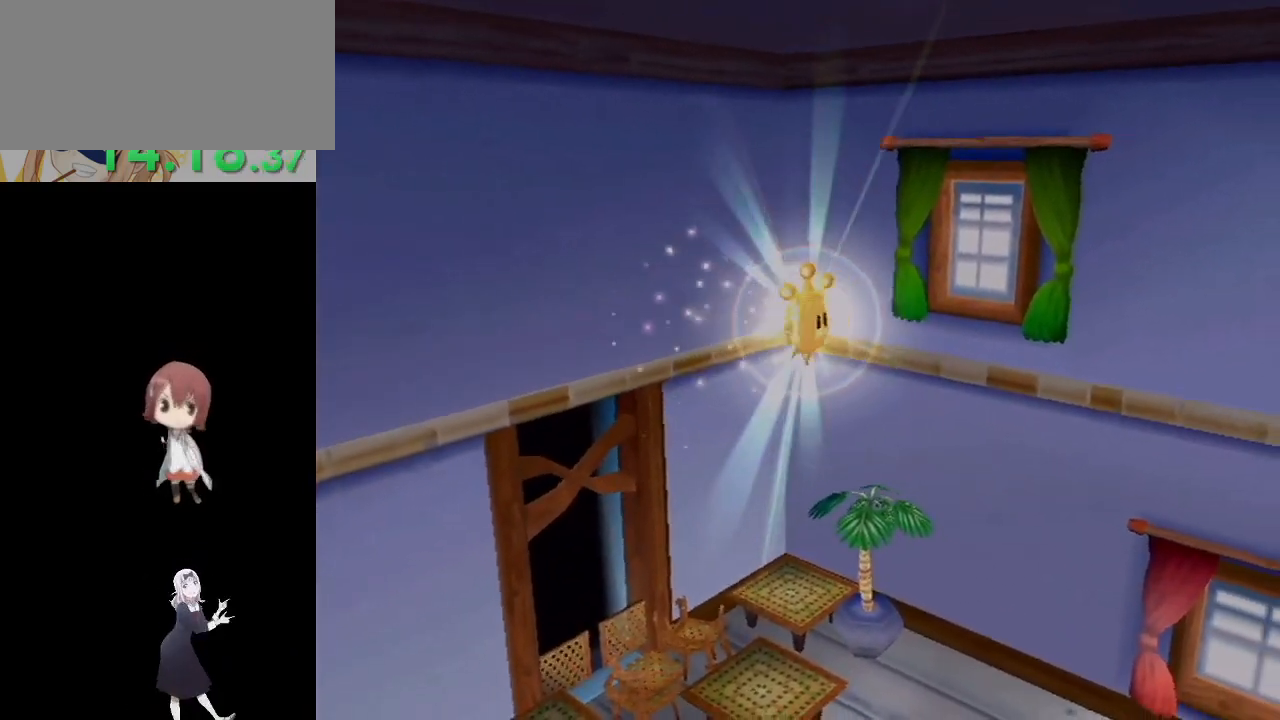
{"buttons": [], "left_stick": "up-right", "right_stick": "center", "events": [[417, "left_stick", "up-right"], [417, "right_stick", "center"]]}
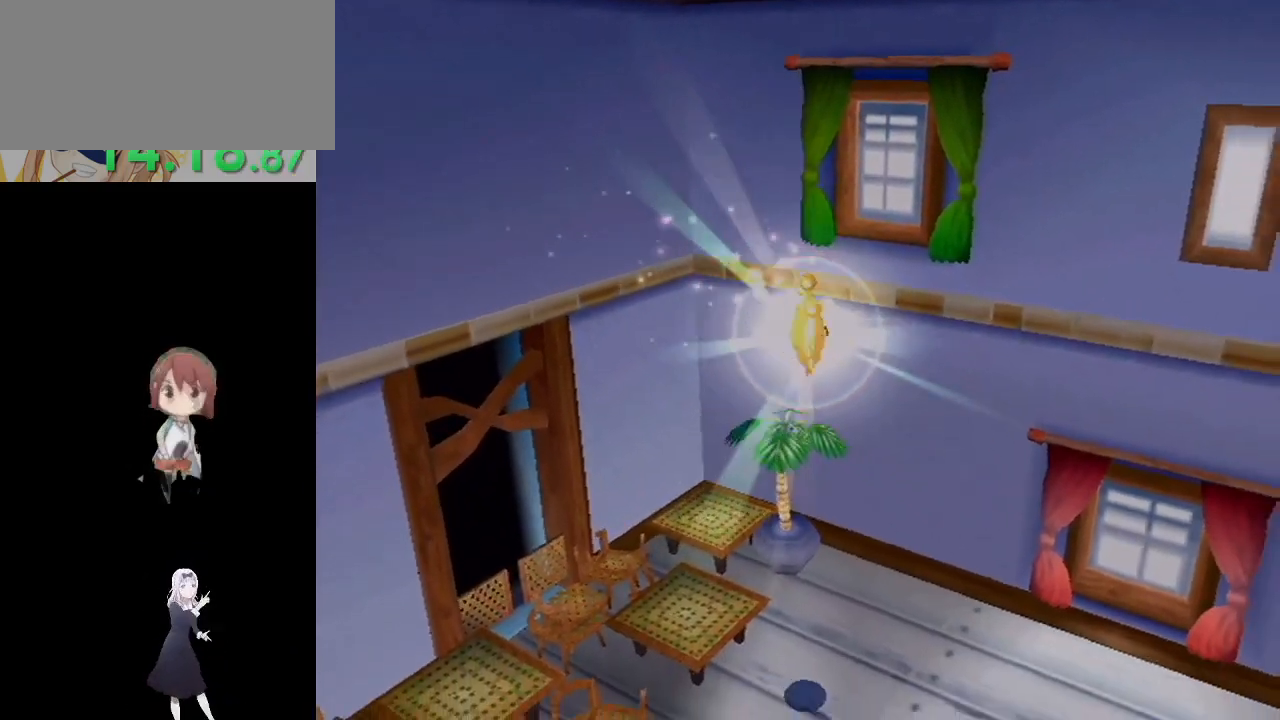
{"buttons": [], "left_stick": "center", "right_stick": "left", "events": [[317, "right_stick", "left"], [333, "left_stick", "center"]]}
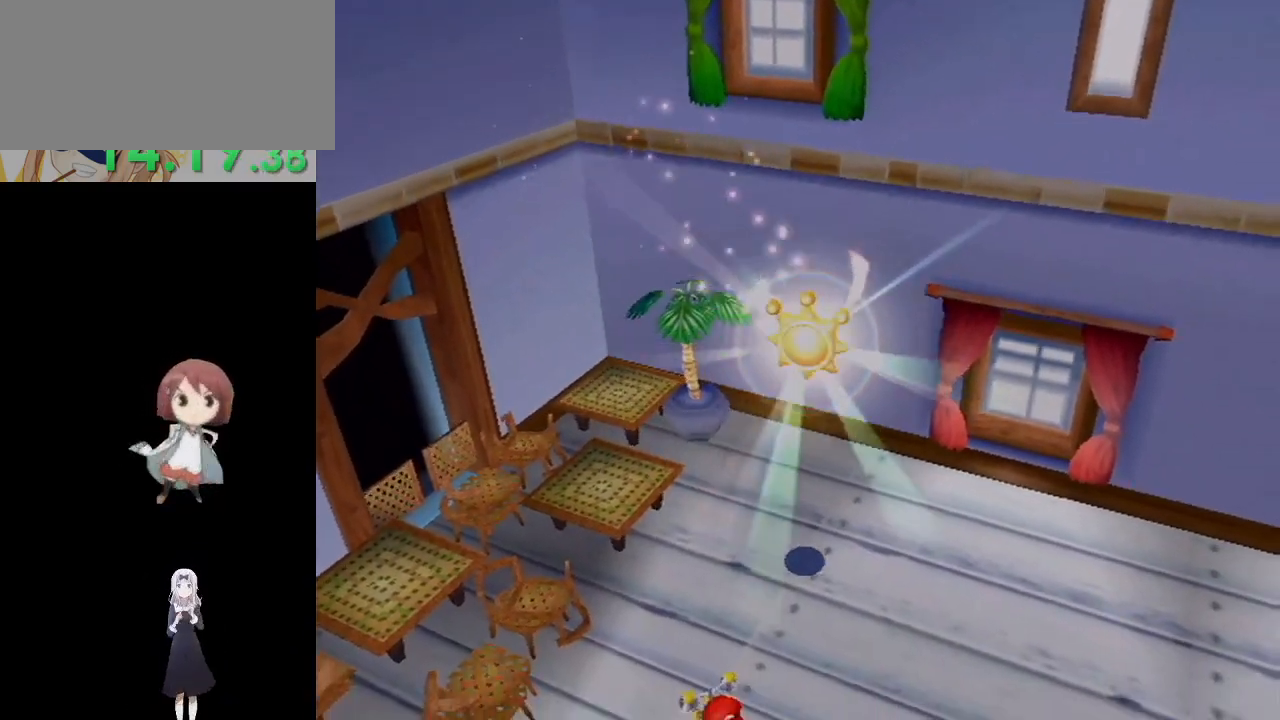
{"buttons": [], "left_stick": "up-right", "right_stick": "left", "events": [[33, "left_stick", "up-right"]]}
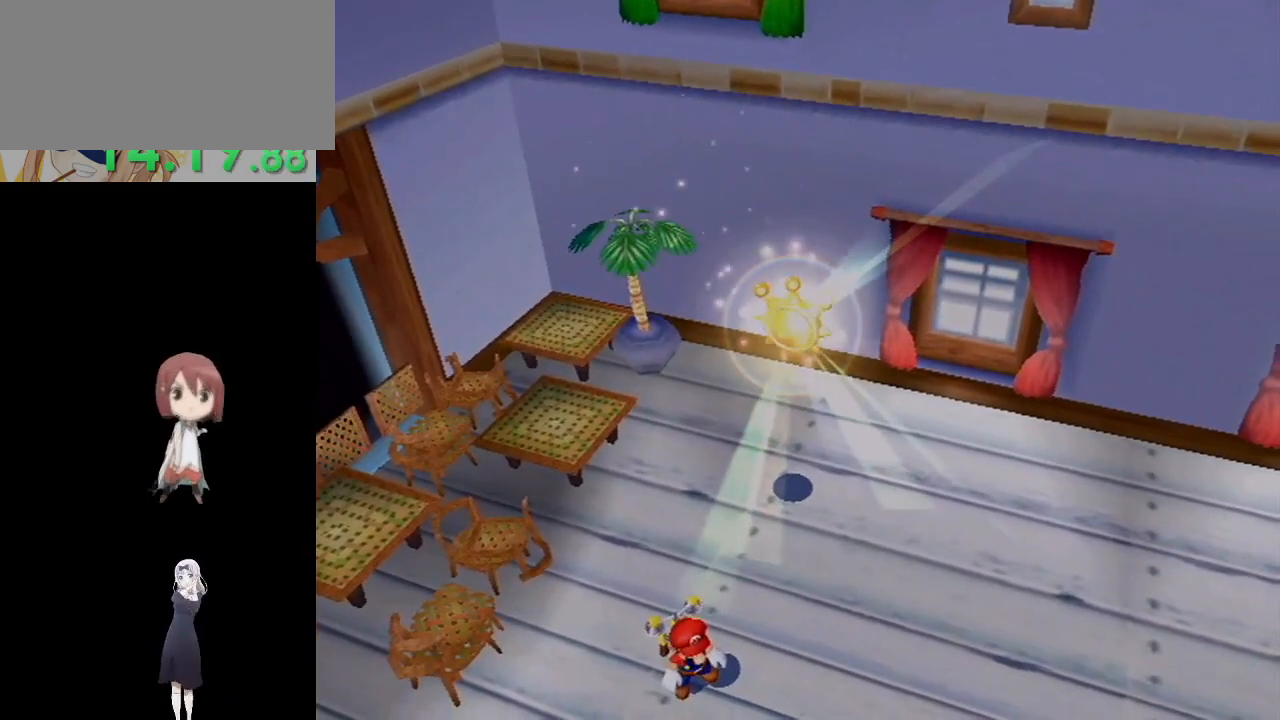
{"buttons": [], "left_stick": "up-right", "right_stick": "down-left", "events": [[50, "right_stick", "down-left"]]}
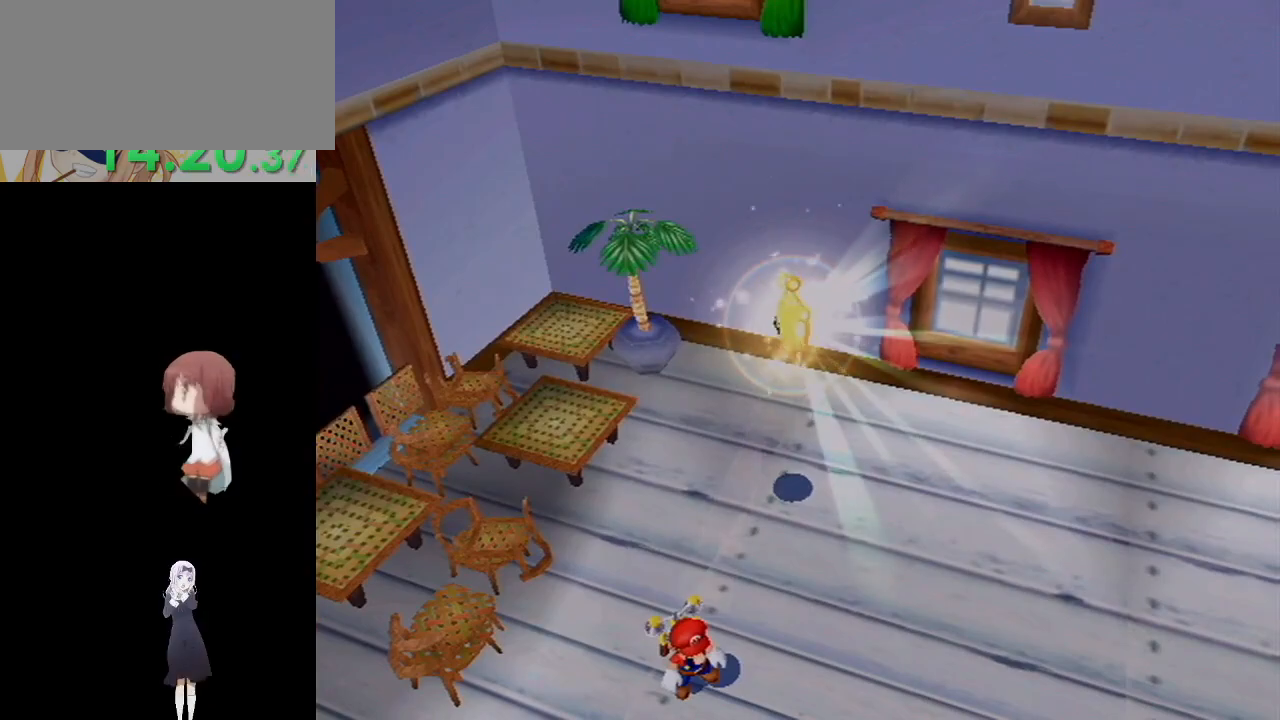
{"buttons": [], "left_stick": "up-right", "right_stick": "down-left", "events": []}
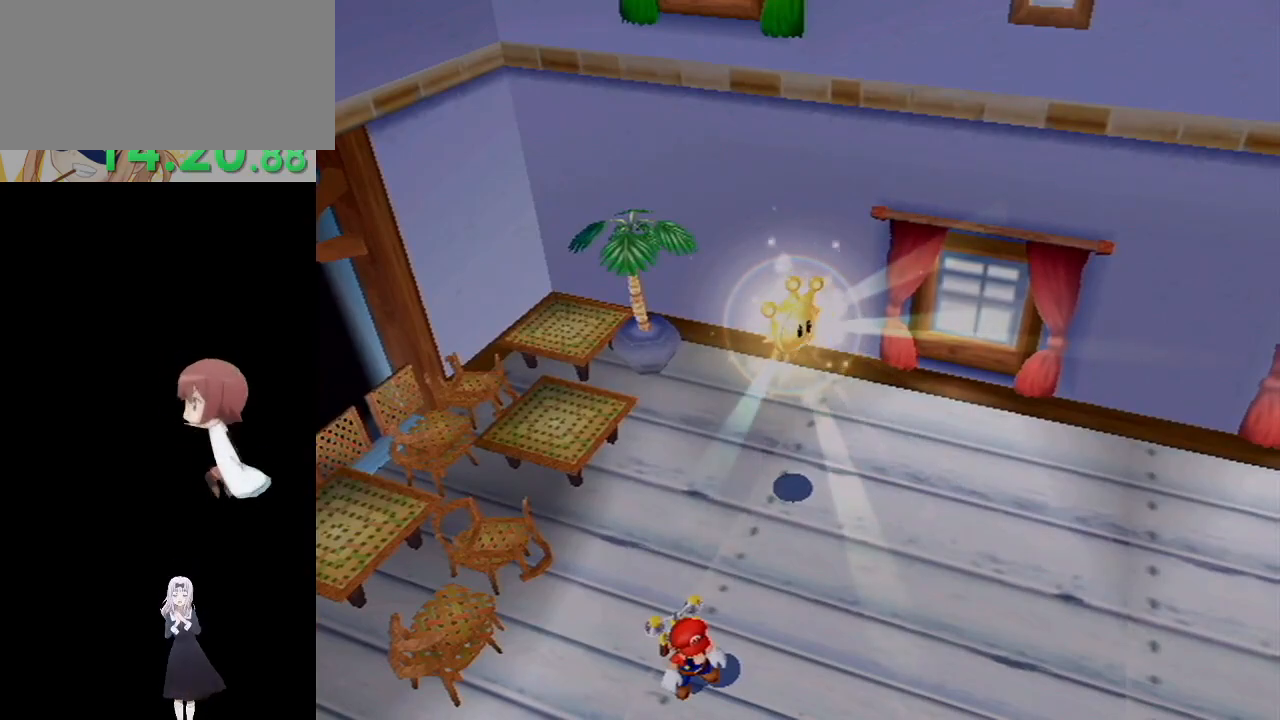
{"buttons": [], "left_stick": "up-right", "right_stick": "down-left", "events": [[367, "right_stick", "left"], [500, "right_stick", "down-left"]]}
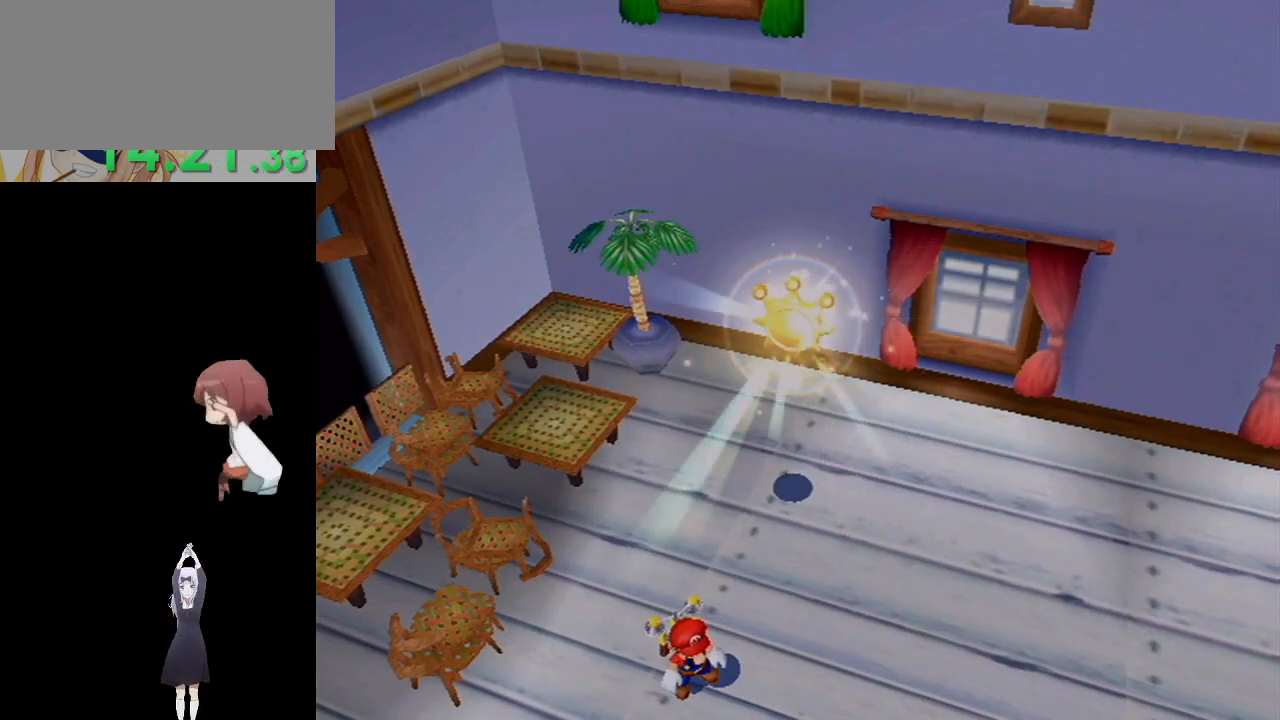
{"buttons": [], "left_stick": "up-right", "right_stick": "left", "events": [[100, "right_stick", "center"], [350, "right_stick", "left"]]}
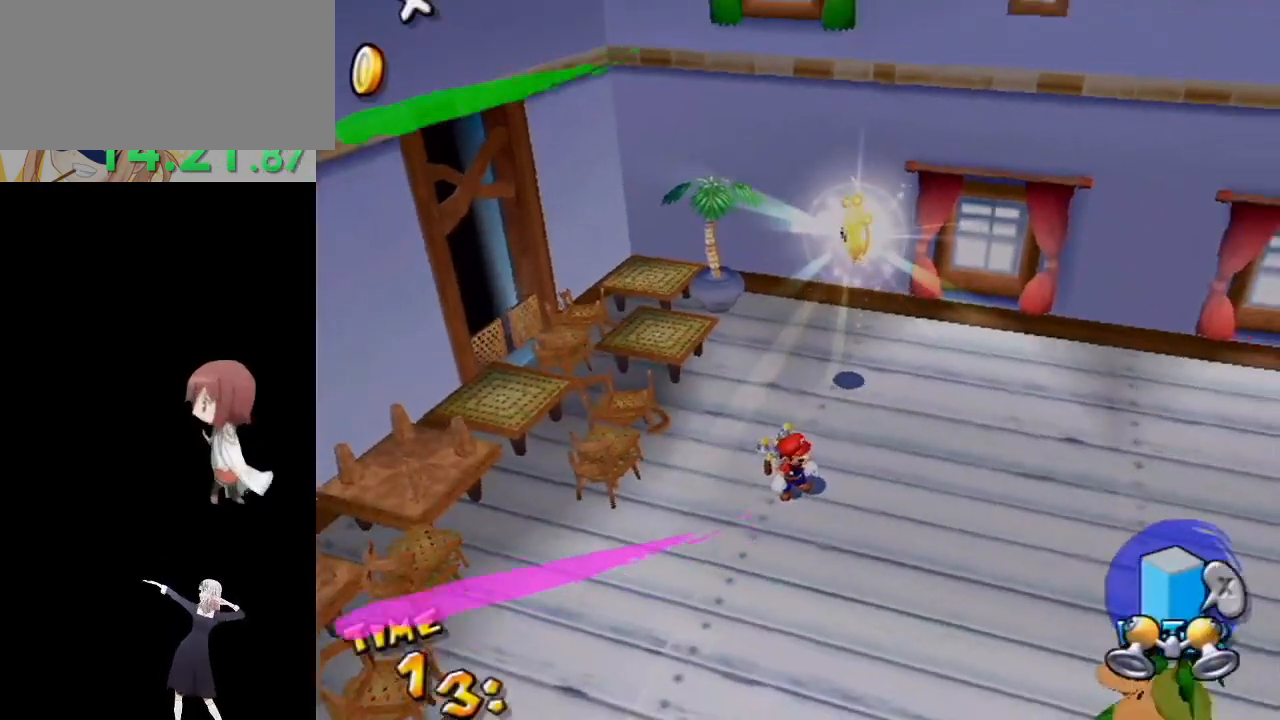
{"buttons": [], "left_stick": "up", "right_stick": "center", "events": [[33, "right_stick", "center"], [83, "left_stick", "up"]]}
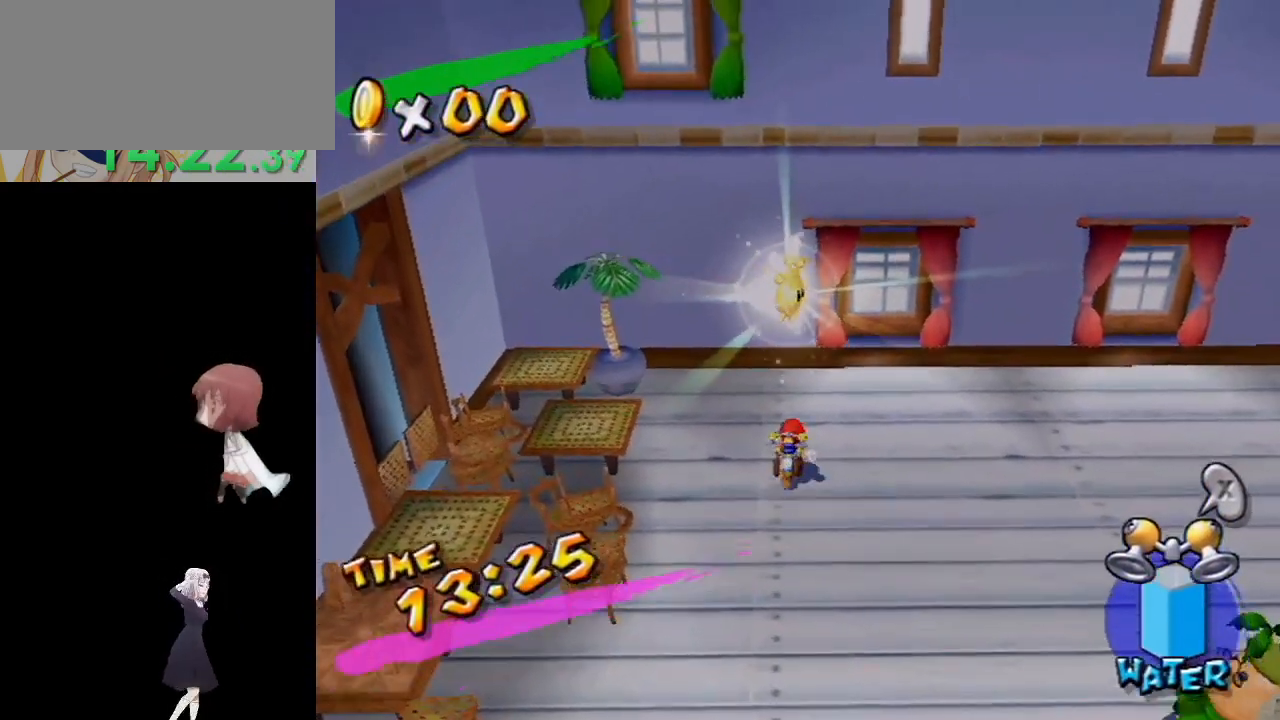
{"buttons": ["L1"], "left_stick": "up", "right_stick": "center", "events": [[33, "A", "down"], [100, "L1", "down"], [217, "A", "up"]]}
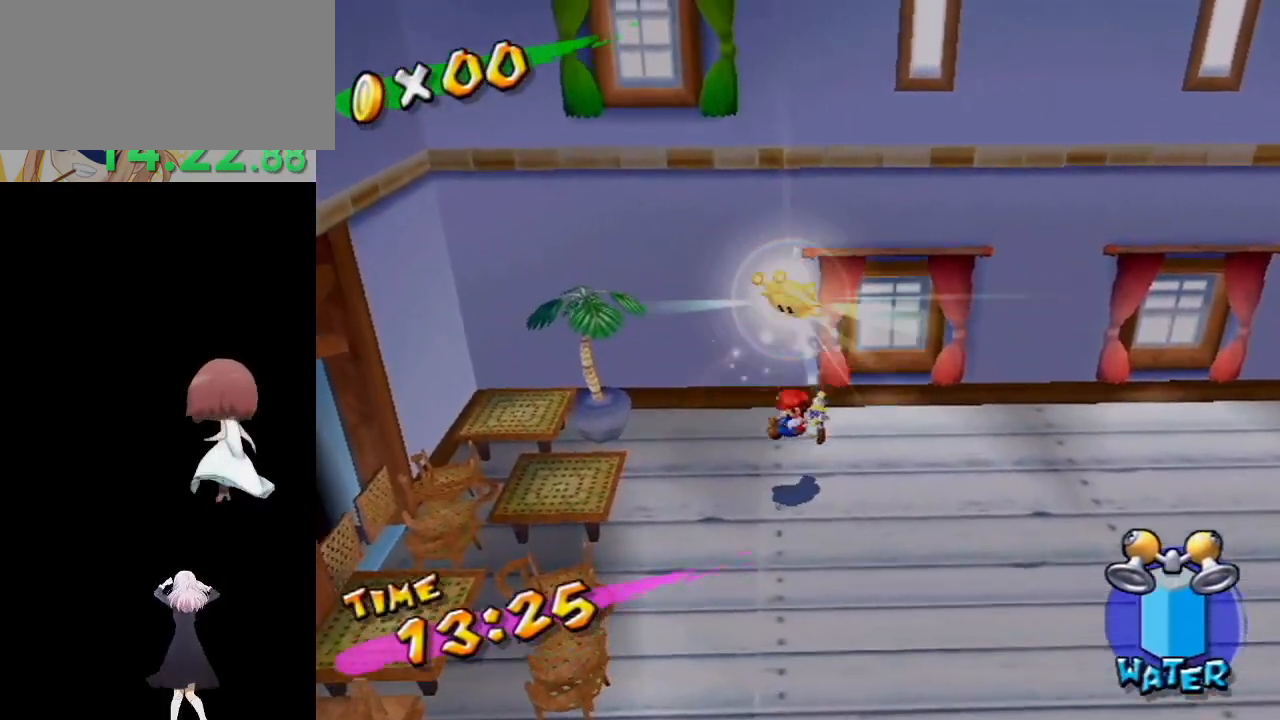
{"buttons": [], "left_stick": "center", "right_stick": "center", "events": [[133, "left_stick", "center"], [150, "L1", "up"]]}